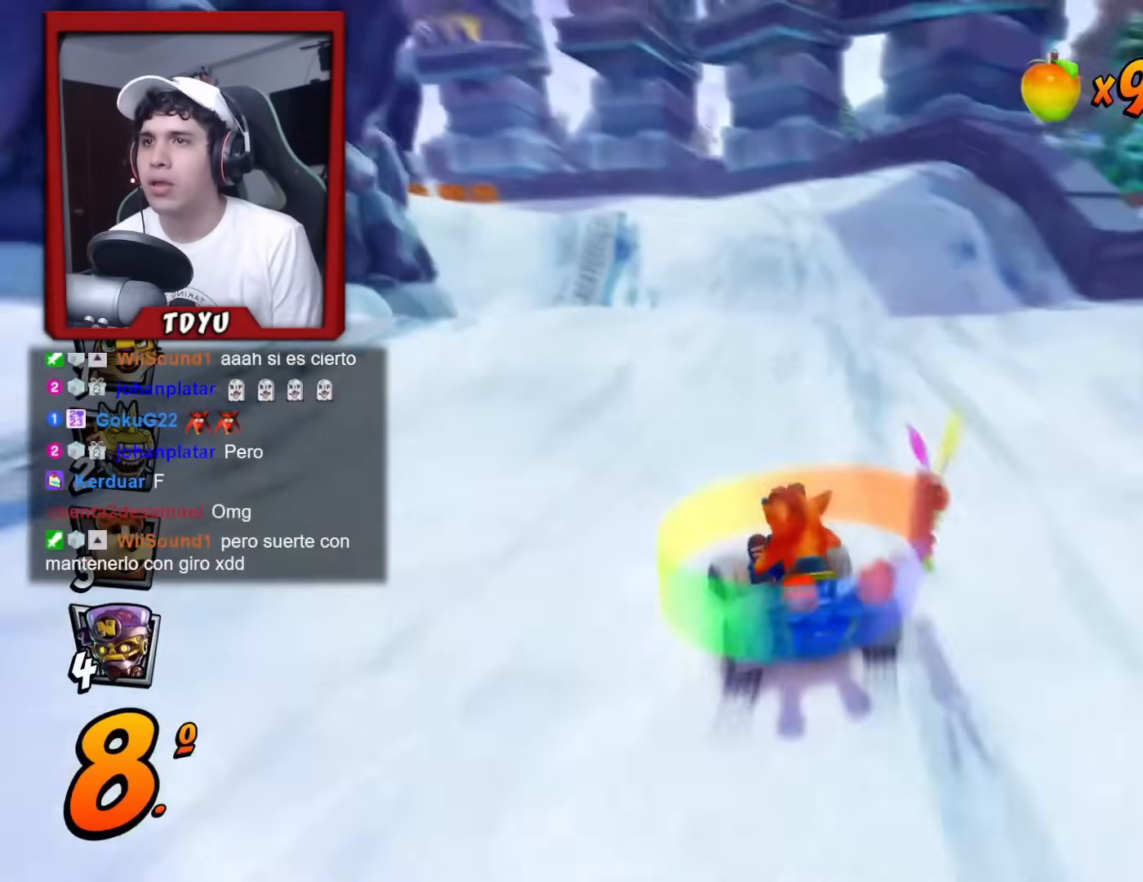
Gameplay with a controller (PlayStation layout); each line is a JSON object with the inputs held at the frame after it. "events" lists button and stick changes between this image and that frame as [ms after this image, input, new state], when the widget could be followed in between. Not read: right_stick.
{"buttons": ["R1", "DPAD_RIGHT"], "left_stick": "center", "events": []}
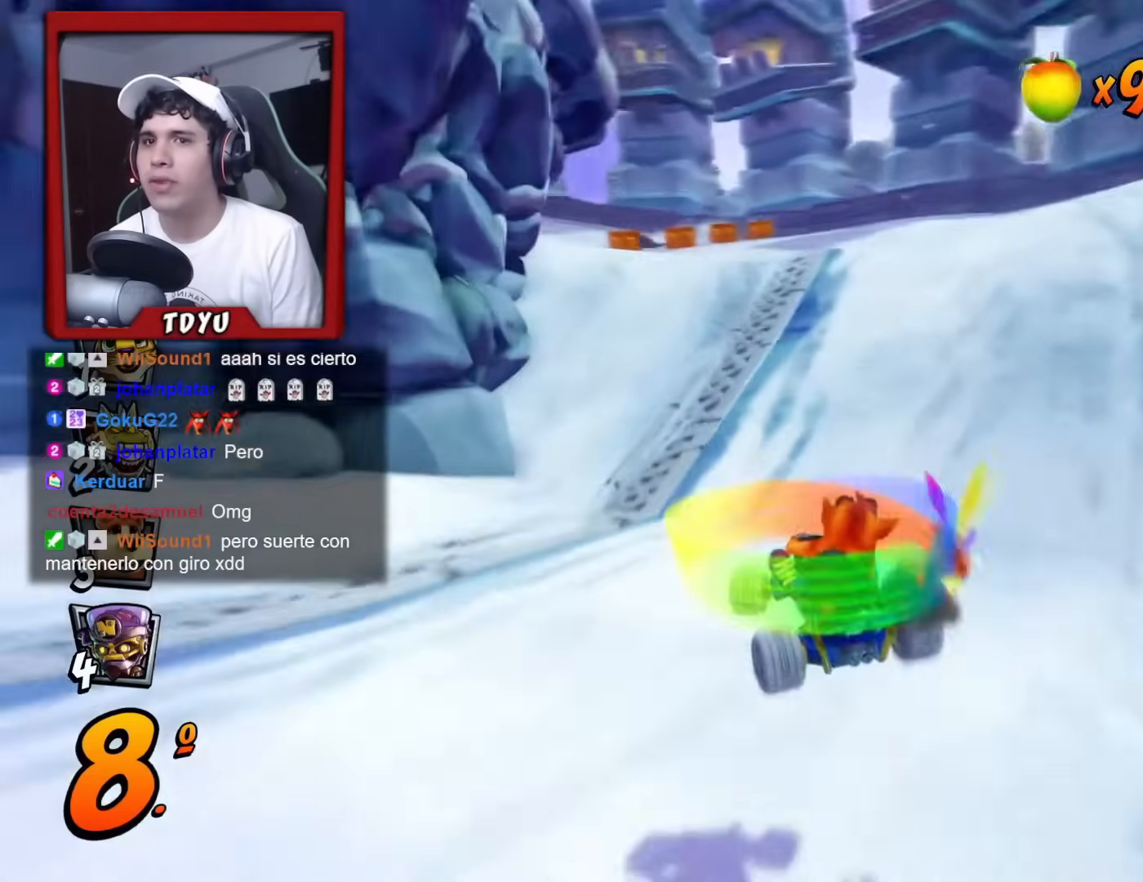
{"buttons": ["R1"], "left_stick": "center", "events": [[167, "DPAD_RIGHT", "up"], [234, "L1", "down"], [401, "L1", "up"]]}
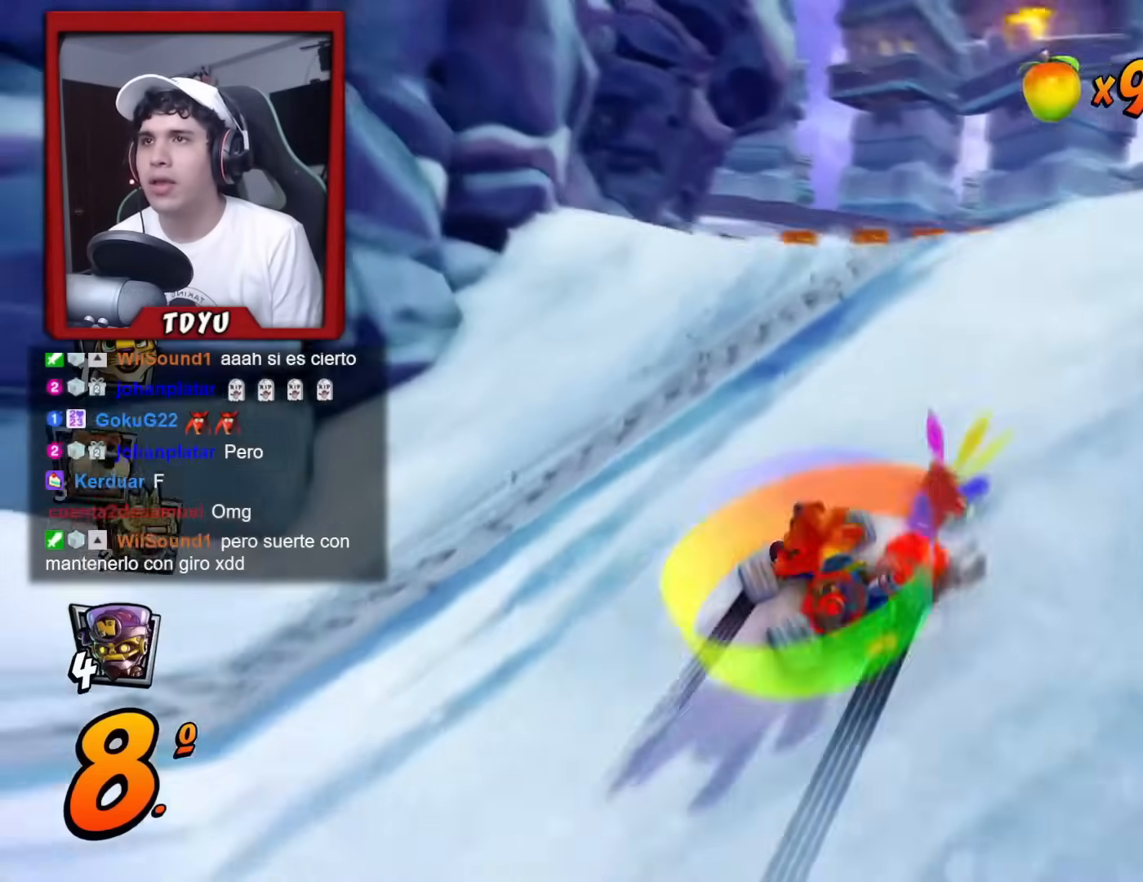
{"buttons": ["R1"], "left_stick": "center", "events": [[34, "DPAD_RIGHT", "down"], [501, "DPAD_RIGHT", "up"]]}
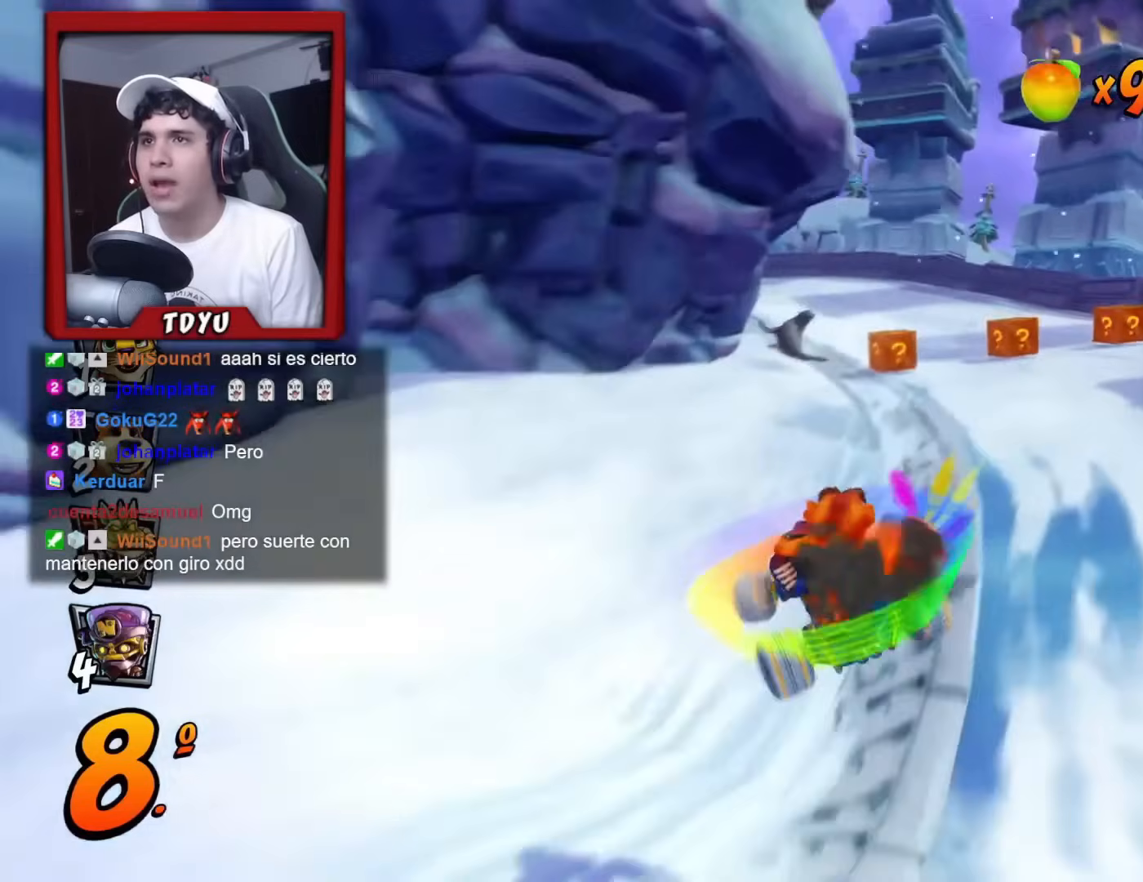
{"buttons": ["R1", "DPAD_RIGHT"], "left_stick": "center", "events": [[50, "DPAD_LEFT", "down"], [100, "L1", "down"], [200, "DPAD_LEFT", "up"], [200, "L1", "up"], [283, "DPAD_RIGHT", "down"], [317, "DPAD_DOWN", "down"], [333, "DPAD_DOWN", "up"]]}
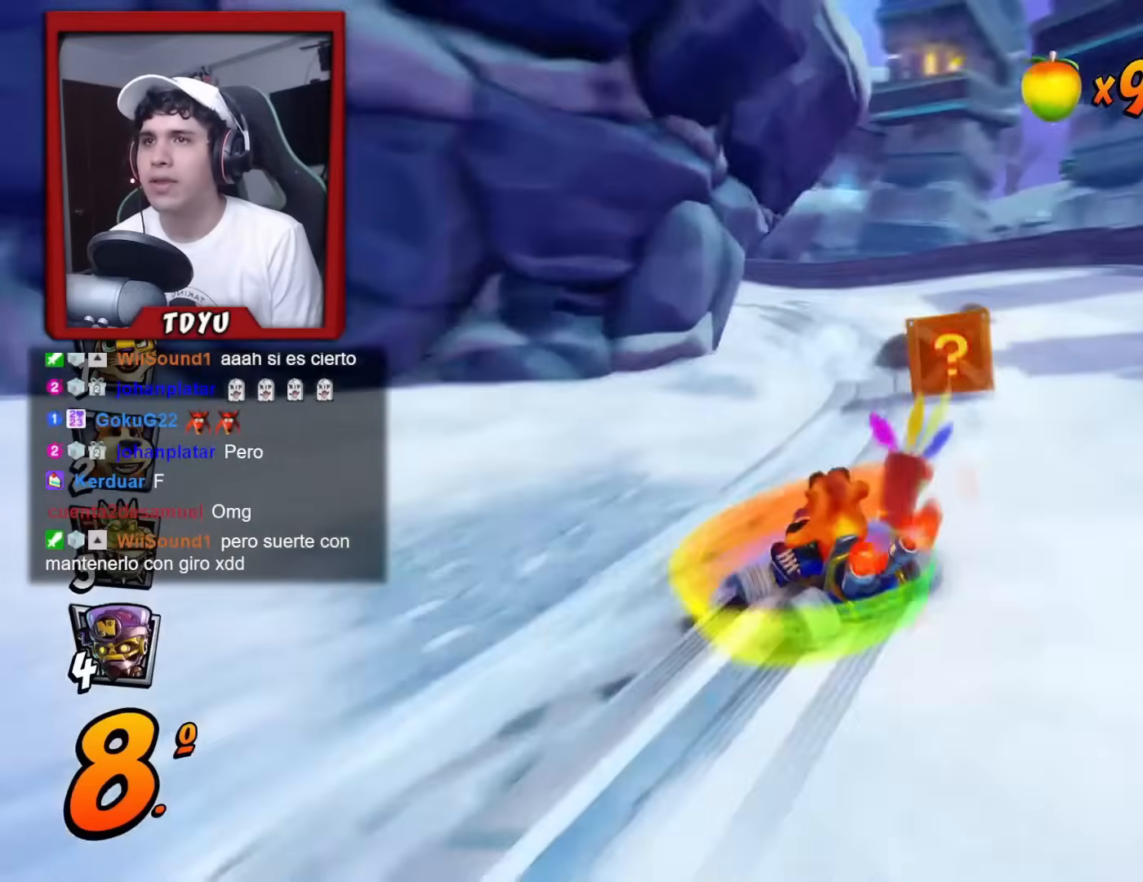
{"buttons": ["L1", "R1", "DPAD_LEFT"], "left_stick": "center", "events": [[84, "DPAD_RIGHT", "up"], [150, "DPAD_LEFT", "down"], [384, "R2", "down"], [451, "L1", "down"], [484, "R2", "up"]]}
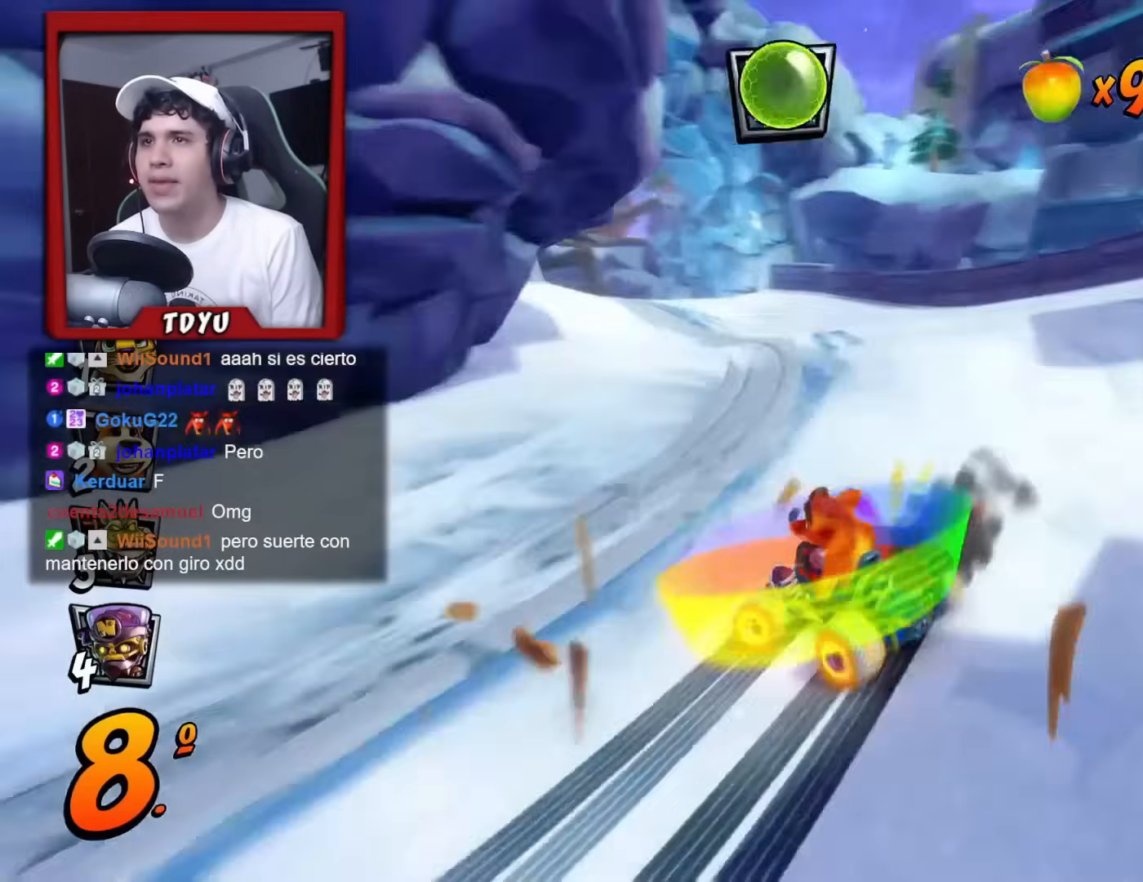
{"buttons": ["R1", "DPAD_LEFT"], "left_stick": "center", "events": [[150, "L1", "up"]]}
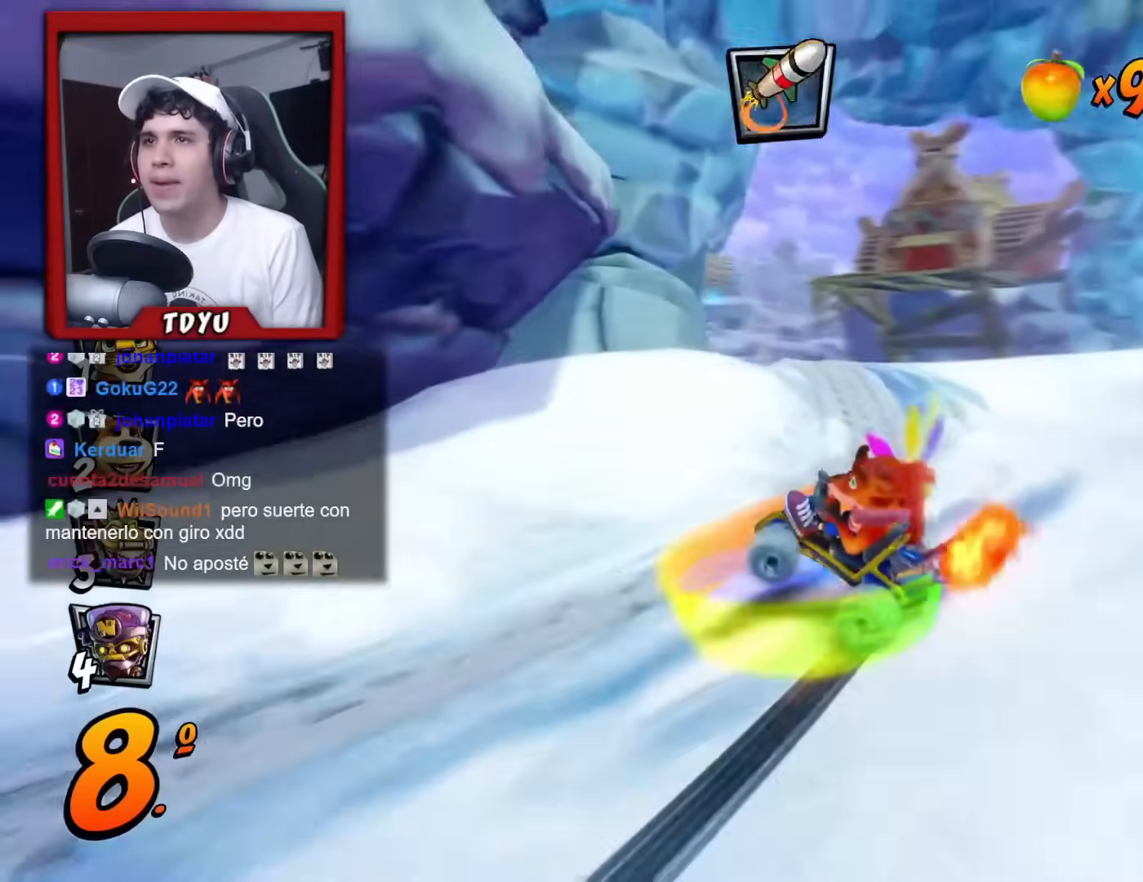
{"buttons": ["DPAD_LEFT"], "left_stick": "center", "events": [[67, "R1", "up"], [100, "DPAD_LEFT", "up"], [401, "DPAD_LEFT", "down"]]}
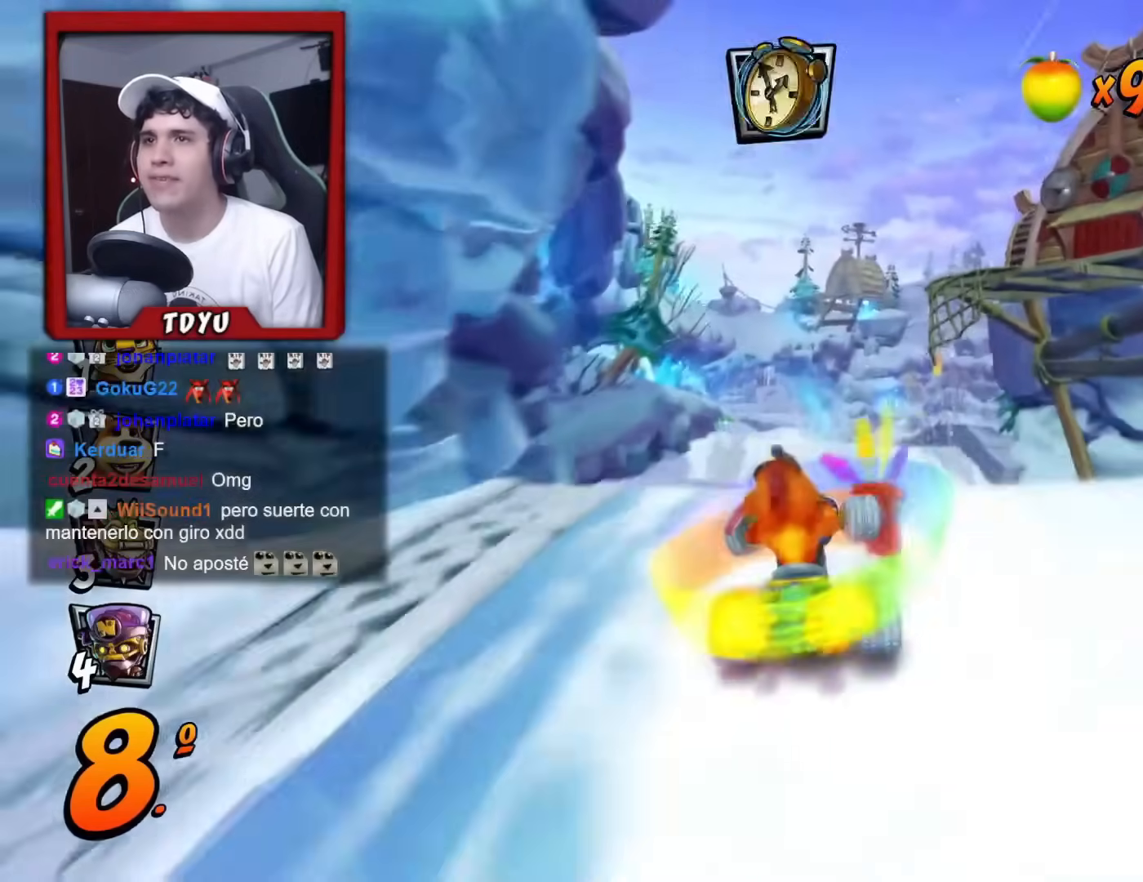
{"buttons": [], "left_stick": "center", "events": [[50, "DPAD_LEFT", "up"]]}
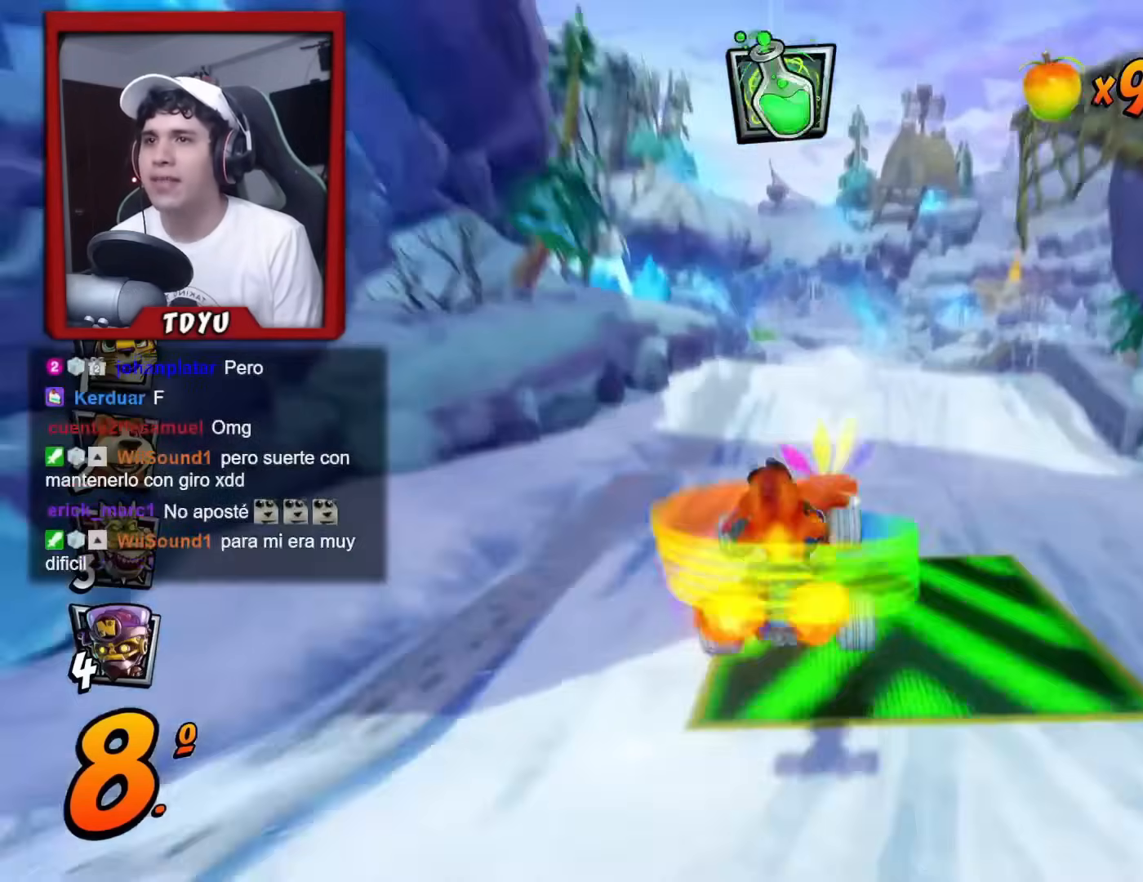
{"buttons": ["R1"], "left_stick": "center", "events": [[17, "DPAD_RIGHT", "down"], [150, "R1", "down"], [351, "DPAD_RIGHT", "up"]]}
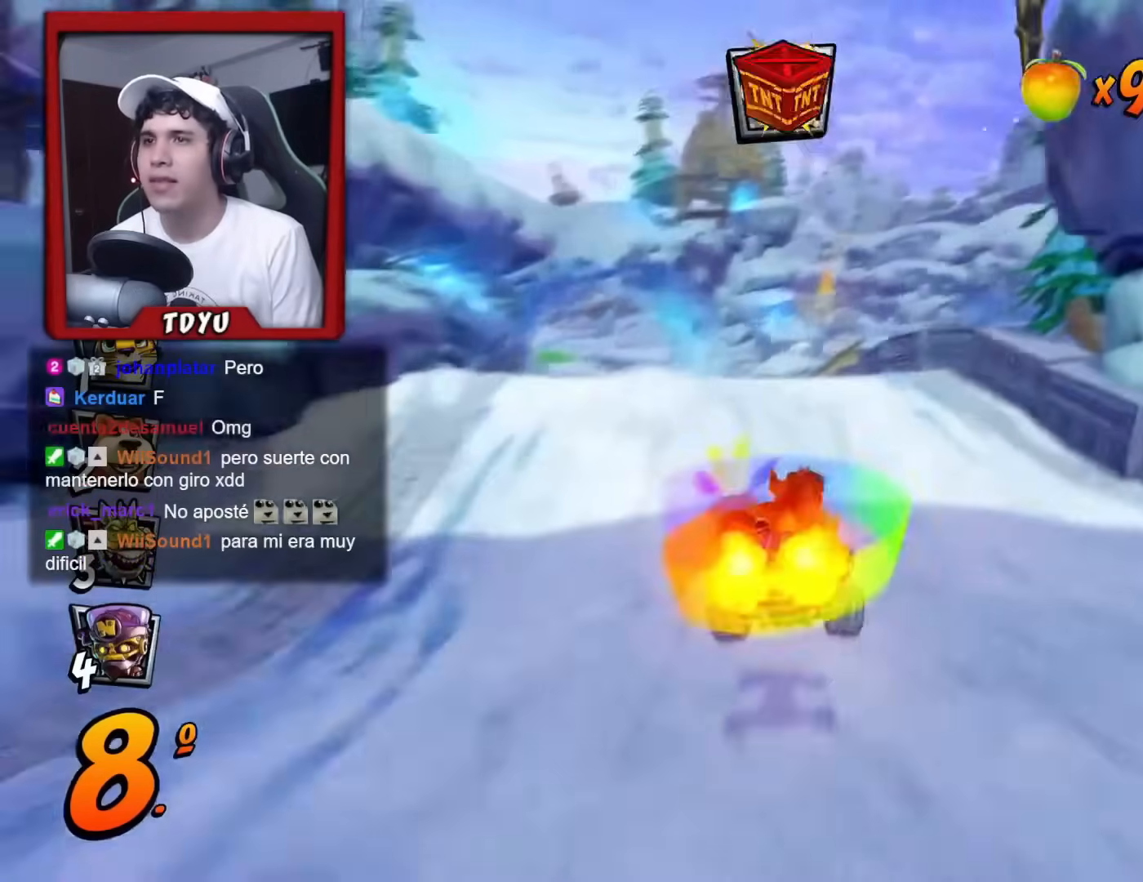
{"buttons": ["R1", "DPAD_RIGHT"], "left_stick": "center", "events": [[16, "DPAD_RIGHT", "down"], [117, "R2", "down"], [133, "DPAD_RIGHT", "up"], [150, "DPAD_LEFT", "down"], [183, "R2", "up"], [450, "DPAD_UP", "down"], [467, "DPAD_LEFT", "up"], [484, "DPAD_RIGHT", "down"], [484, "DPAD_UP", "up"]]}
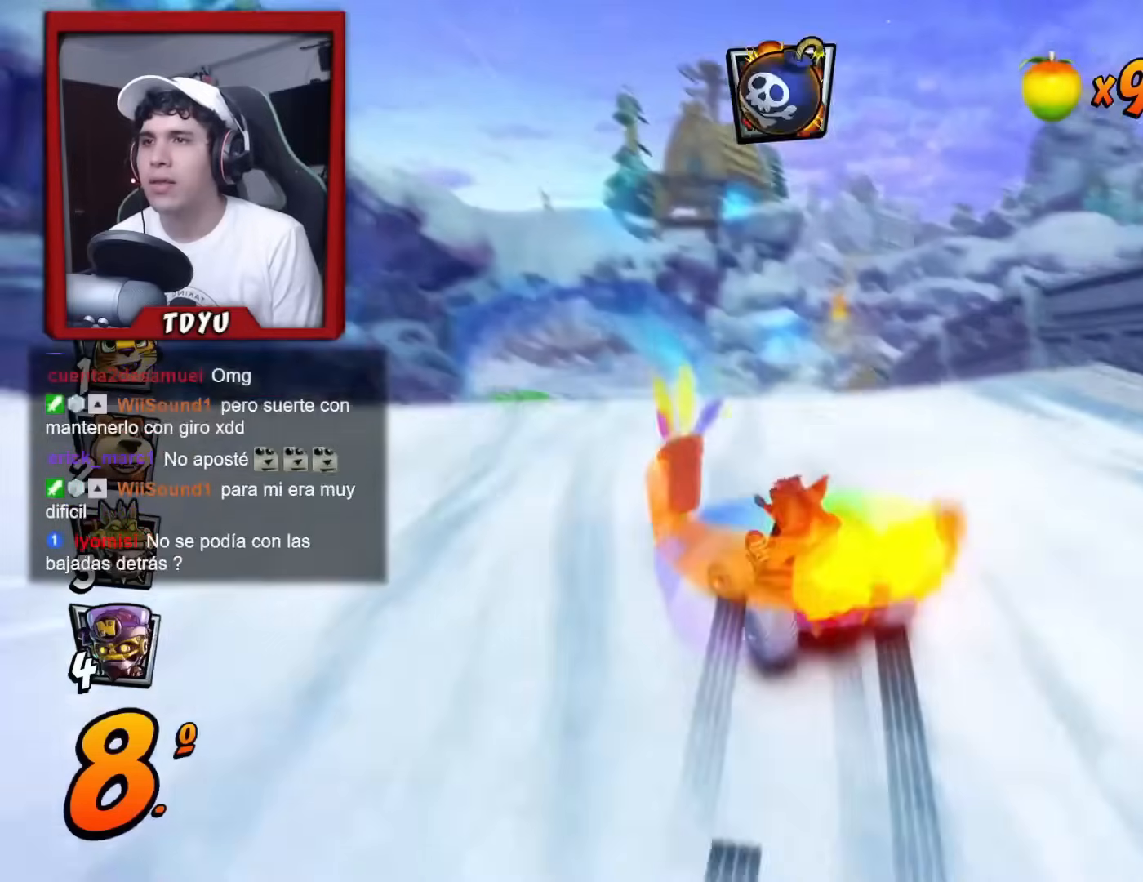
{"buttons": ["R1", "DPAD_RIGHT"], "left_stick": "center", "events": []}
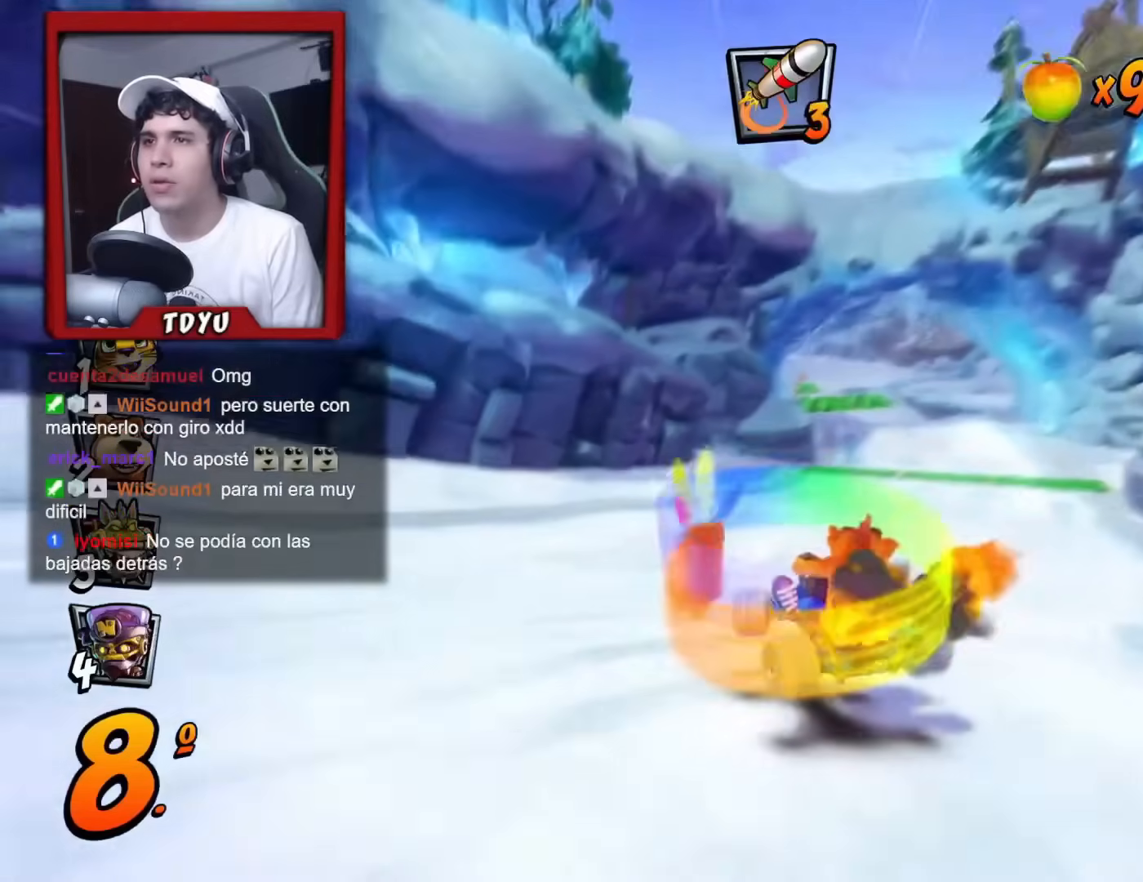
{"buttons": ["R1", "DPAD_RIGHT"], "left_stick": "center", "events": [[83, "L1", "down"], [217, "L1", "up"]]}
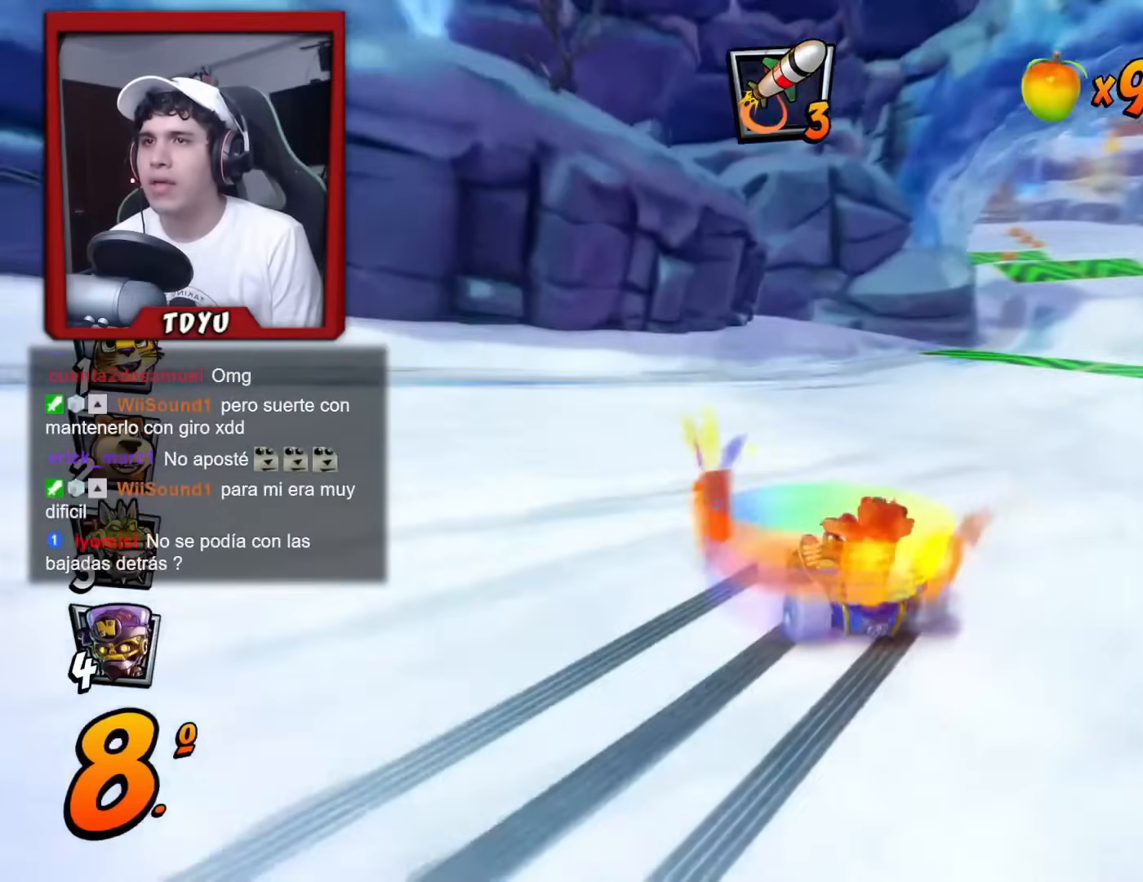
{"buttons": ["L1", "DPAD_RIGHT"], "left_stick": "center", "events": [[401, "L1", "down"], [467, "R1", "up"]]}
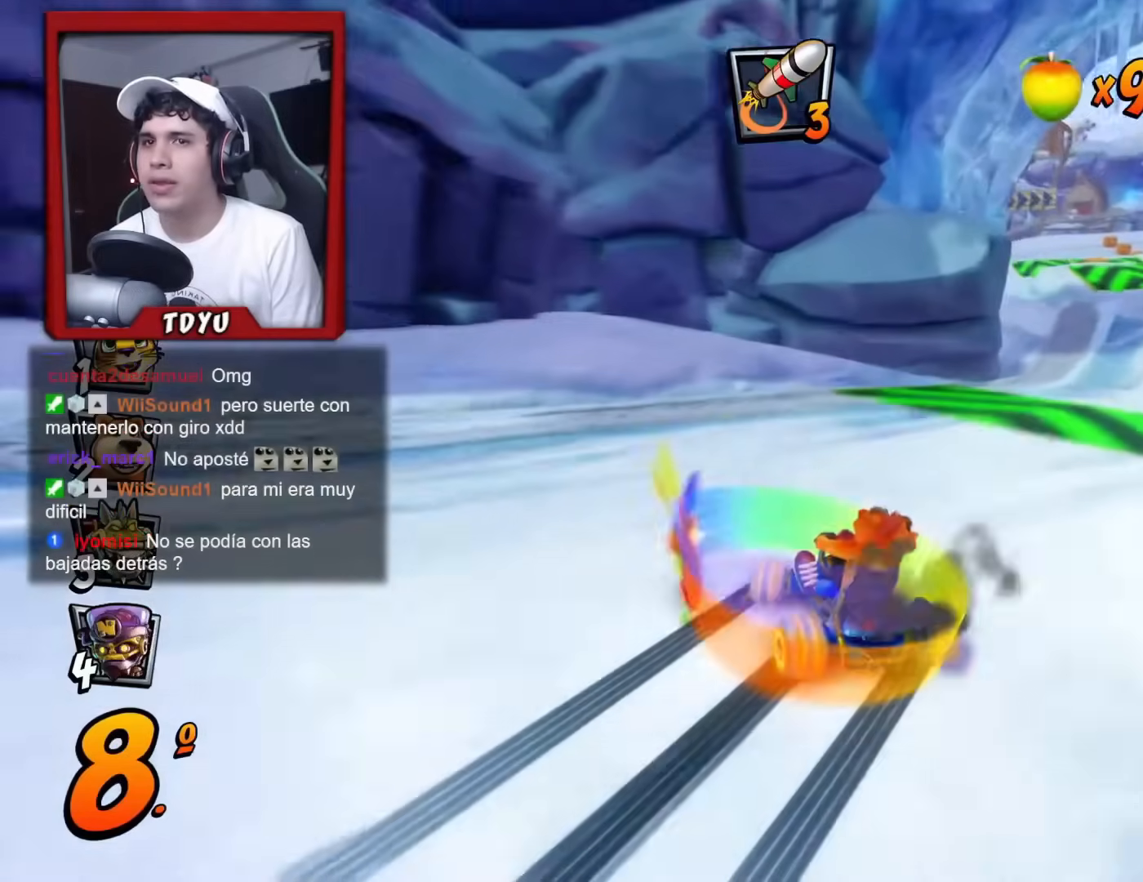
{"buttons": ["DPAD_RIGHT"], "left_stick": "center", "events": [[50, "L1", "up"]]}
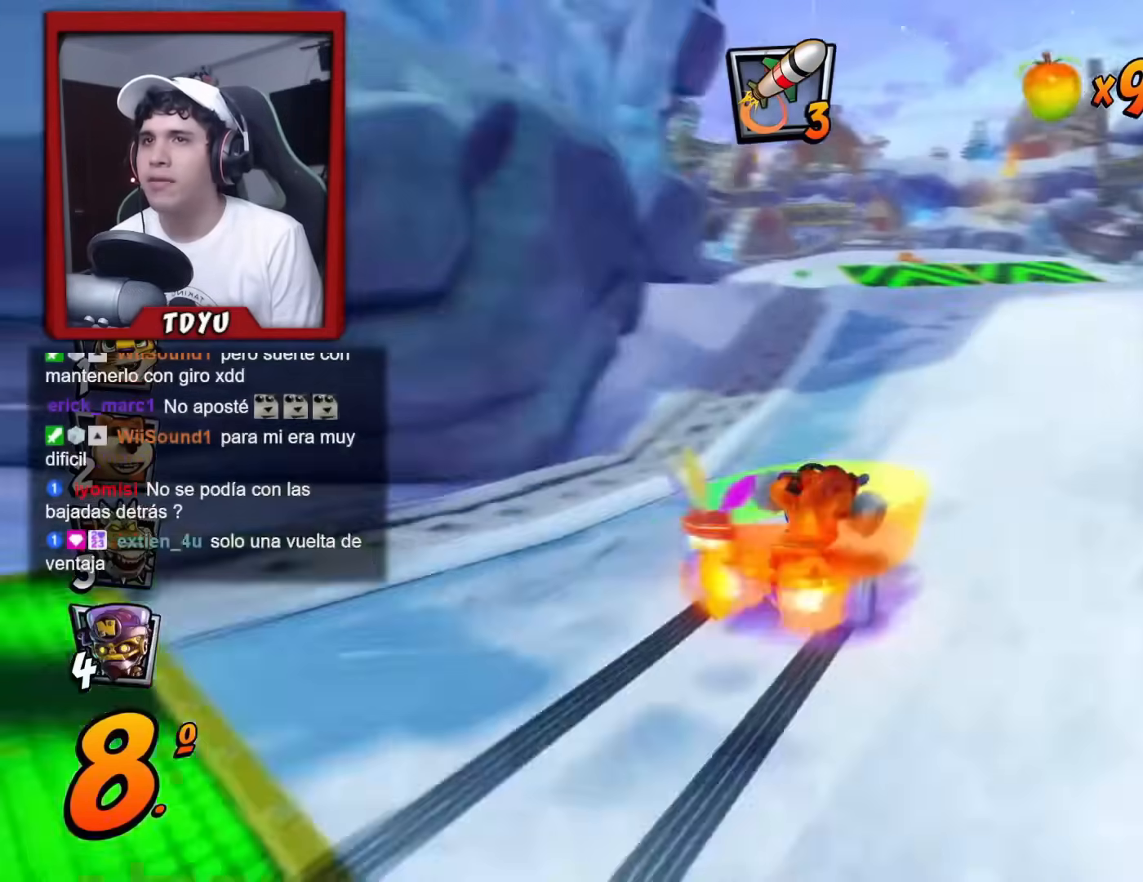
{"buttons": ["DPAD_LEFT"], "left_stick": "center", "events": [[67, "DPAD_RIGHT", "up"], [467, "DPAD_LEFT", "down"]]}
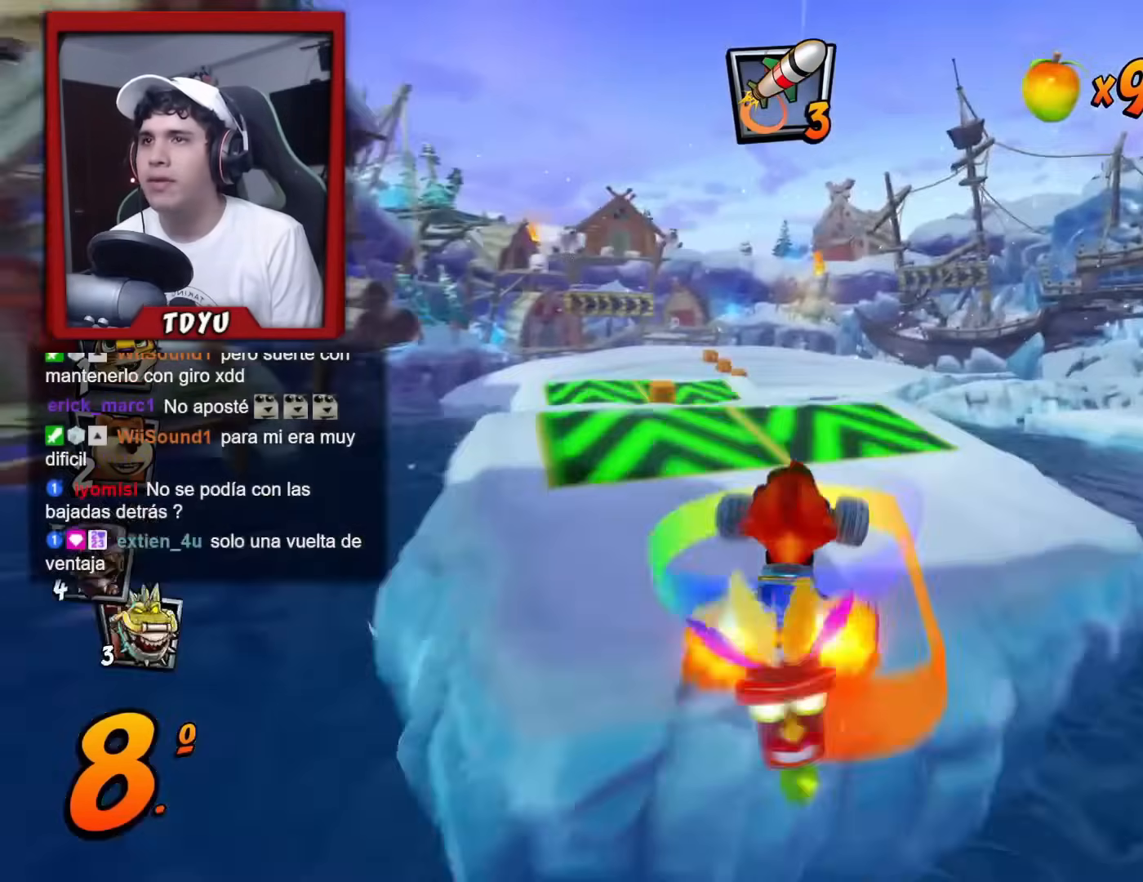
{"buttons": ["DPAD_LEFT"], "left_stick": "center", "events": [[200, "DPAD_LEFT", "up"], [417, "DPAD_LEFT", "down"]]}
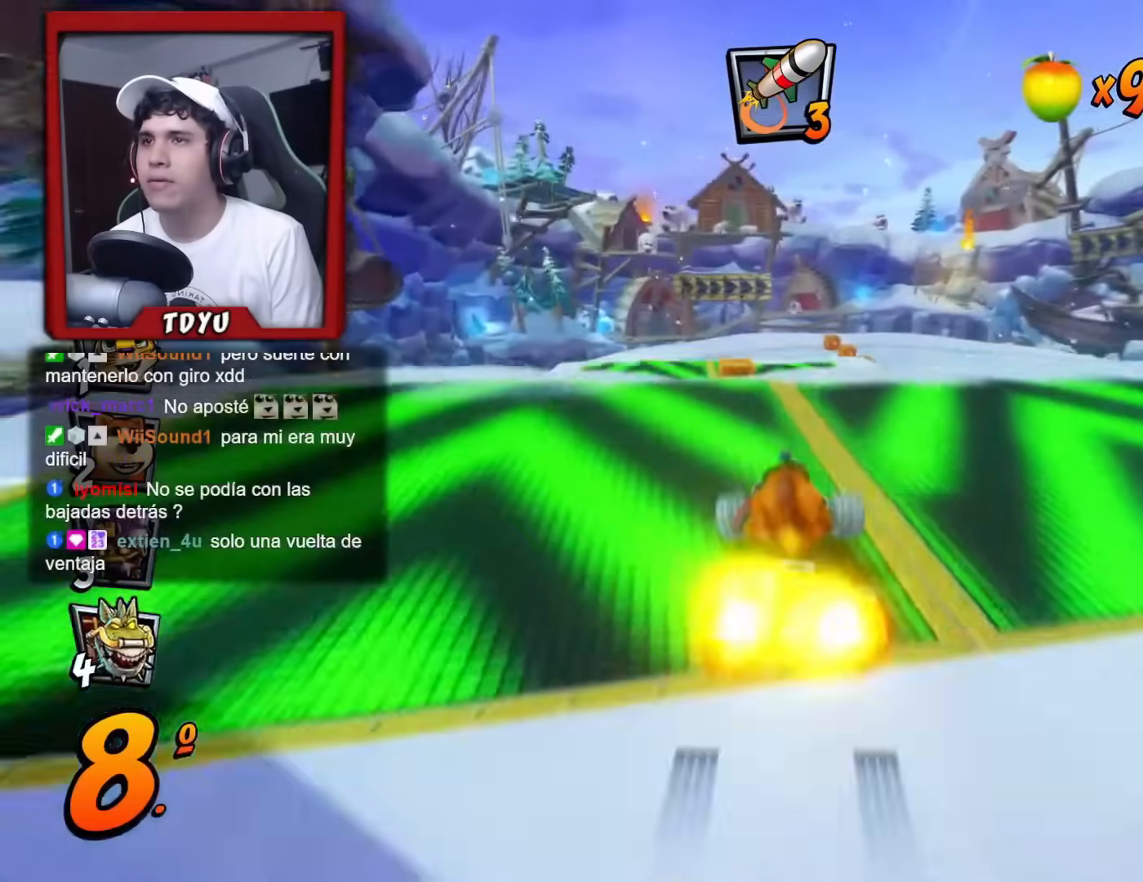
{"buttons": ["R1", "DPAD_UP", "DPAD_LEFT"], "left_stick": "center", "events": [[34, "DPAD_LEFT", "up"], [367, "DPAD_LEFT", "down"], [401, "R1", "down"], [484, "DPAD_UP", "down"]]}
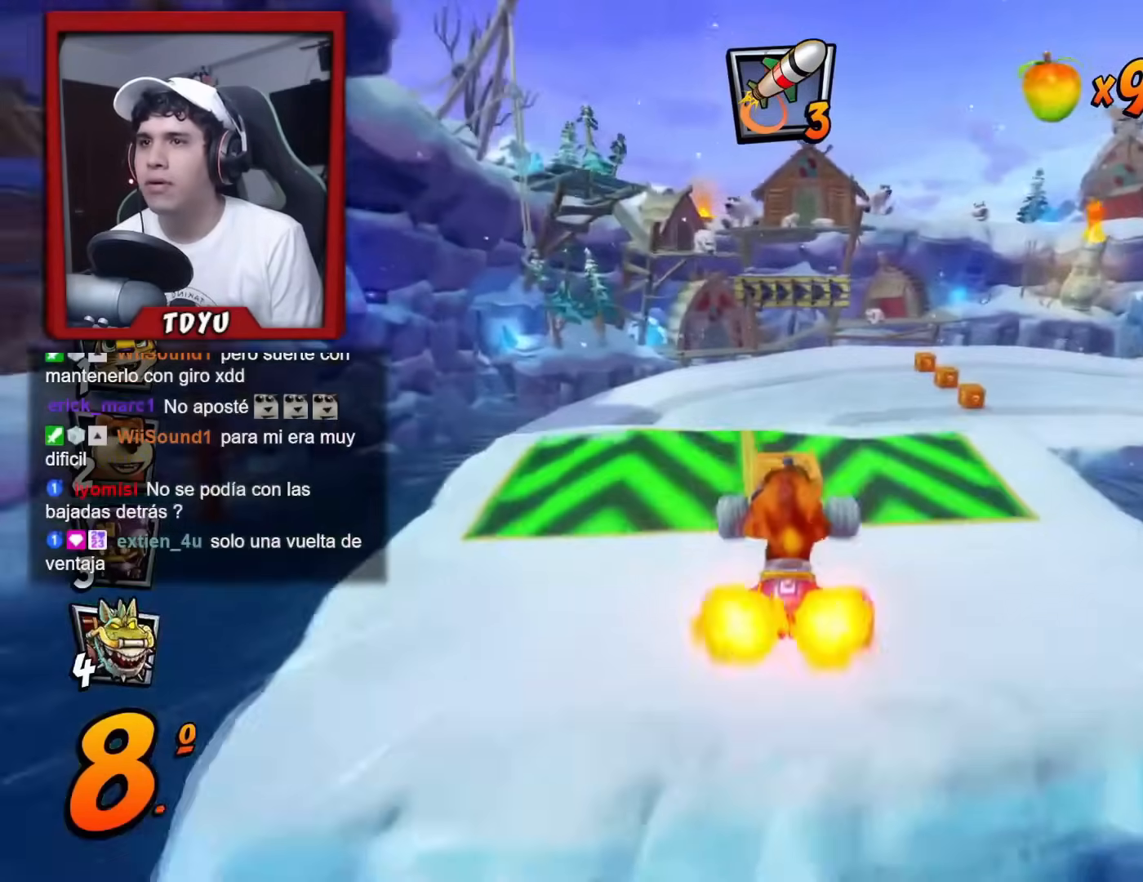
{"buttons": ["CIRCLE", "R1", "DPAD_LEFT"], "left_stick": "center", "events": [[16, "DPAD_LEFT", "up"], [16, "DPAD_UP", "up"], [33, "DPAD_RIGHT", "down"], [317, "DPAD_LEFT", "down"], [317, "DPAD_RIGHT", "up"], [317, "DPAD_UP", "down"], [333, "DPAD_UP", "up"], [500, "CIRCLE", "down"]]}
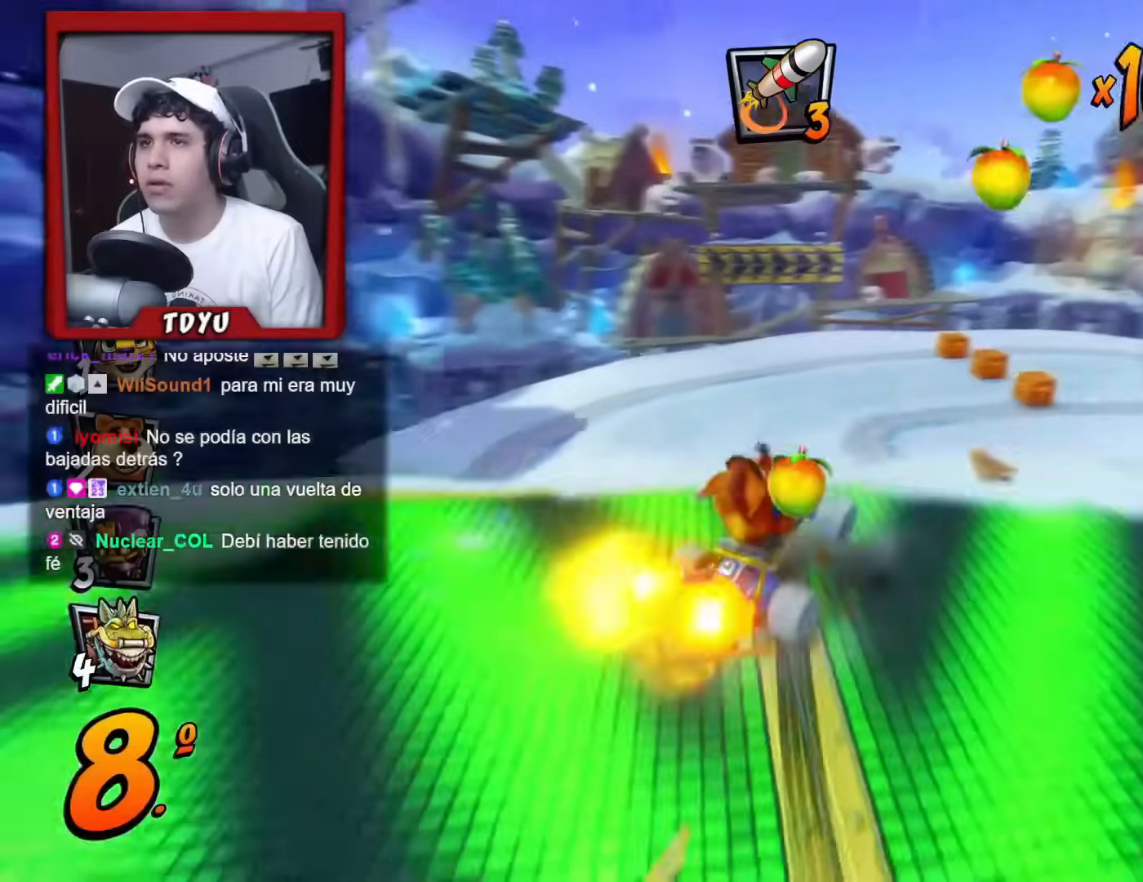
{"buttons": ["R1", "DPAD_LEFT"], "left_stick": "center", "events": [[67, "CIRCLE", "up"], [150, "CIRCLE", "down"], [150, "DPAD_LEFT", "up"], [200, "CIRCLE", "up"], [267, "CIRCLE", "down"], [301, "DPAD_RIGHT", "down"], [334, "CIRCLE", "up"], [467, "DPAD_RIGHT", "up"], [484, "DPAD_LEFT", "down"]]}
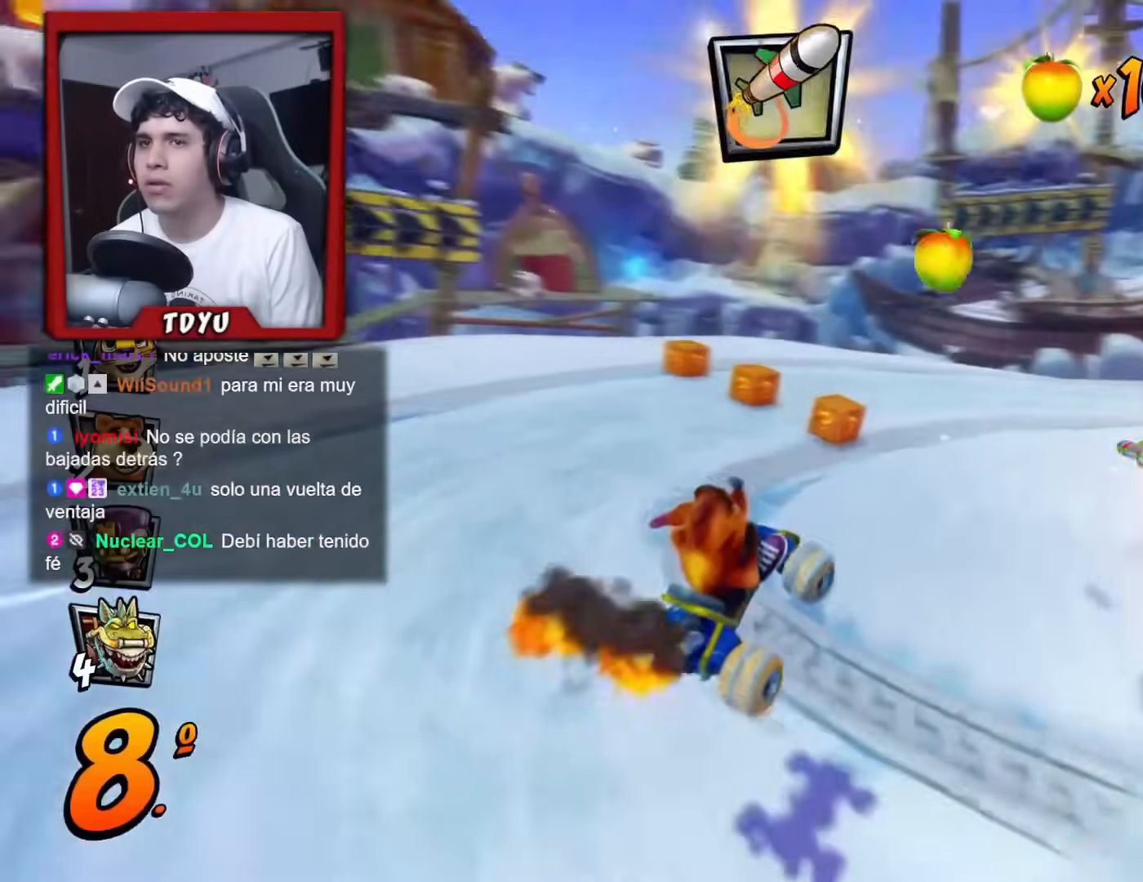
{"buttons": ["R1", "DPAD_LEFT"], "left_stick": "center"}
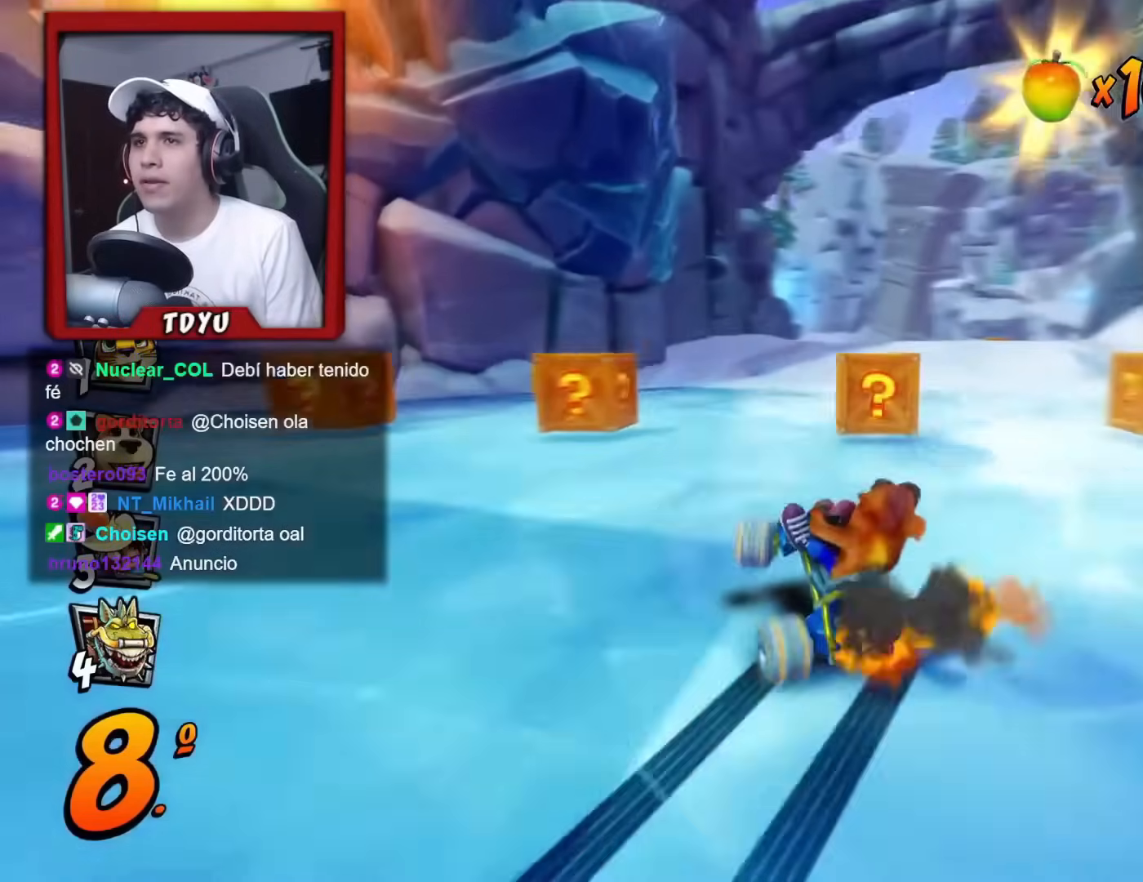
{"buttons": ["R1", "DPAD_DOWN", "DPAD_RIGHT"], "left_stick": "center", "events": [[67, "L1", "down"], [117, "DPAD_UP", "down"], [200, "DPAD_UP", "up"], [250, "L1", "up"], [301, "DPAD_LEFT", "up"], [351, "R1", "up"], [367, "DPAD_DOWN", "down"], [367, "DPAD_RIGHT", "down"], [417, "R1", "down"]]}
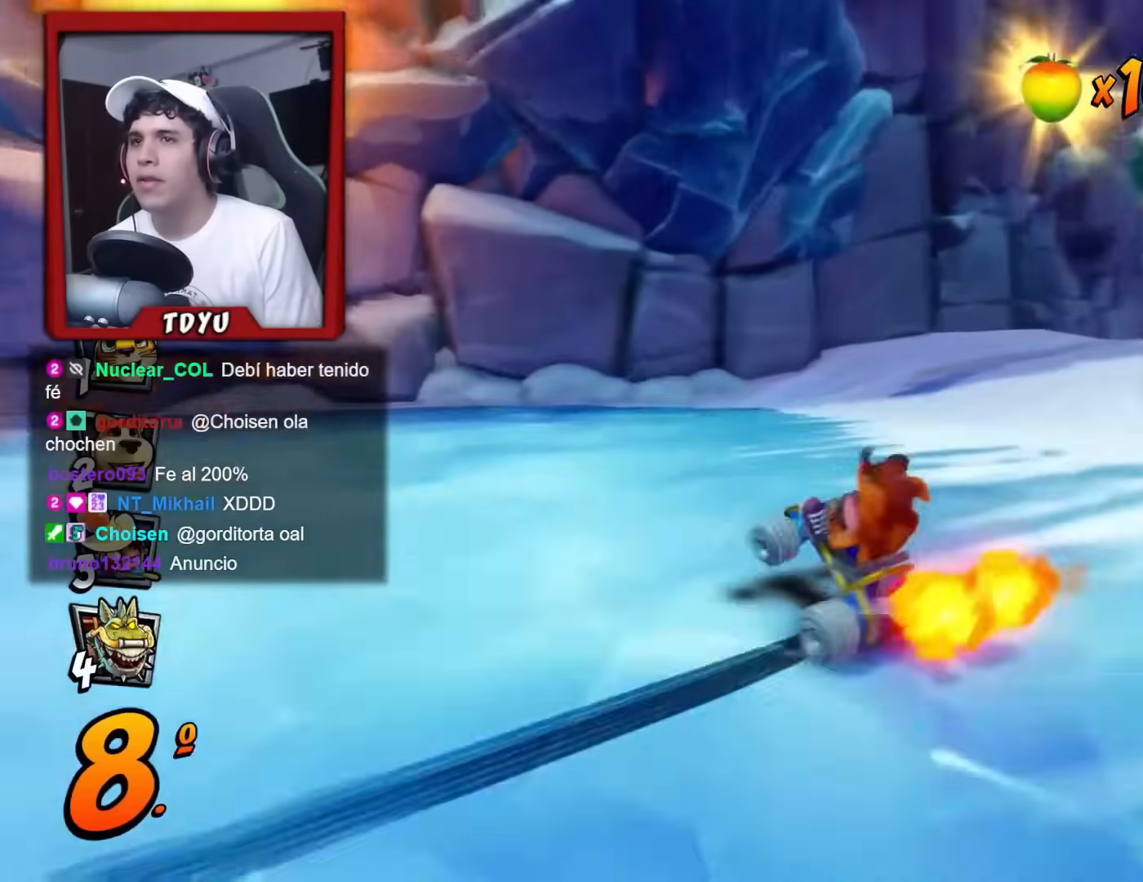
{"buttons": ["R1", "DPAD_DOWN", "DPAD_RIGHT"], "left_stick": "center", "events": [[267, "R1", "up"], [450, "R1", "down"]]}
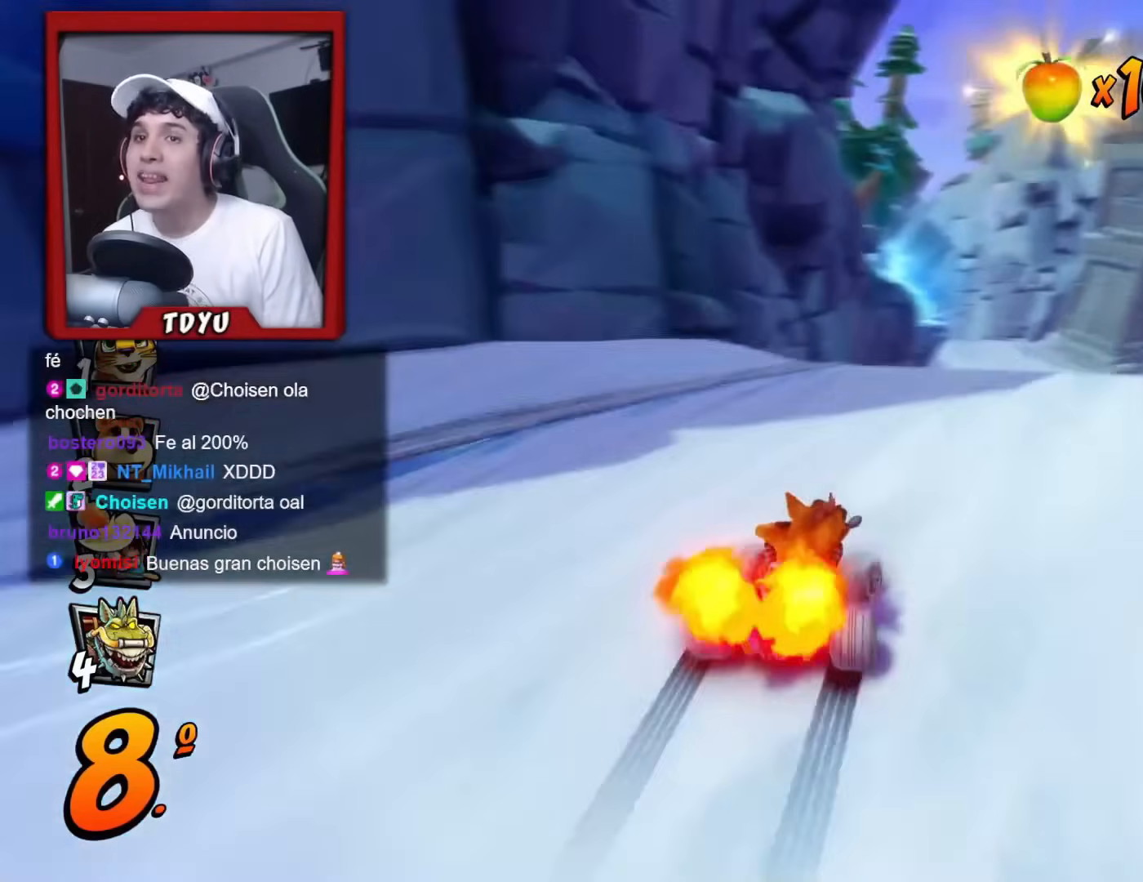
{"buttons": ["R1"], "left_stick": "center", "events": [[317, "DPAD_DOWN", "up"], [401, "DPAD_RIGHT", "up"]]}
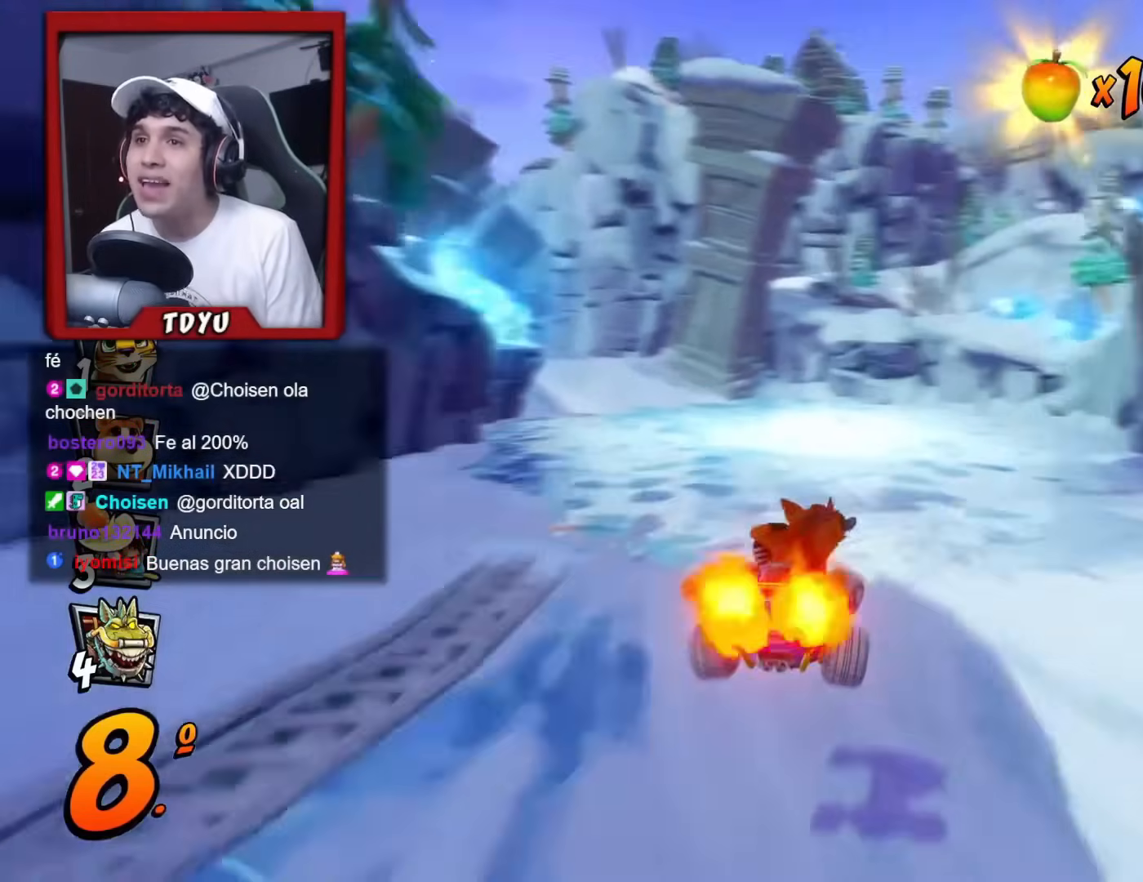
{"buttons": ["R1", "DPAD_DOWN", "DPAD_RIGHT"], "left_stick": "center", "events": [[33, "DPAD_LEFT", "down"], [367, "DPAD_DOWN", "down"], [383, "DPAD_LEFT", "up"], [383, "DPAD_RIGHT", "down"]]}
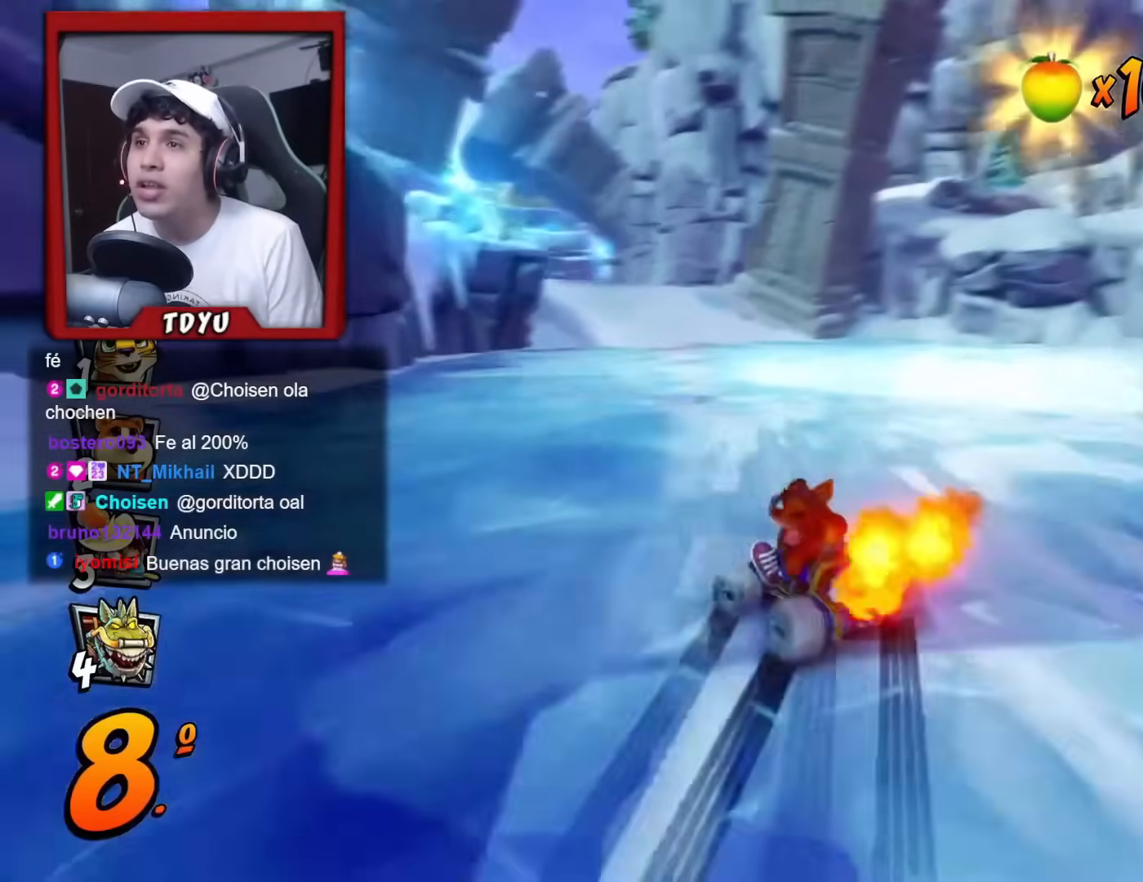
{"buttons": ["R1"], "left_stick": "center", "events": [[50, "DPAD_DOWN", "up"], [200, "DPAD_RIGHT", "up"]]}
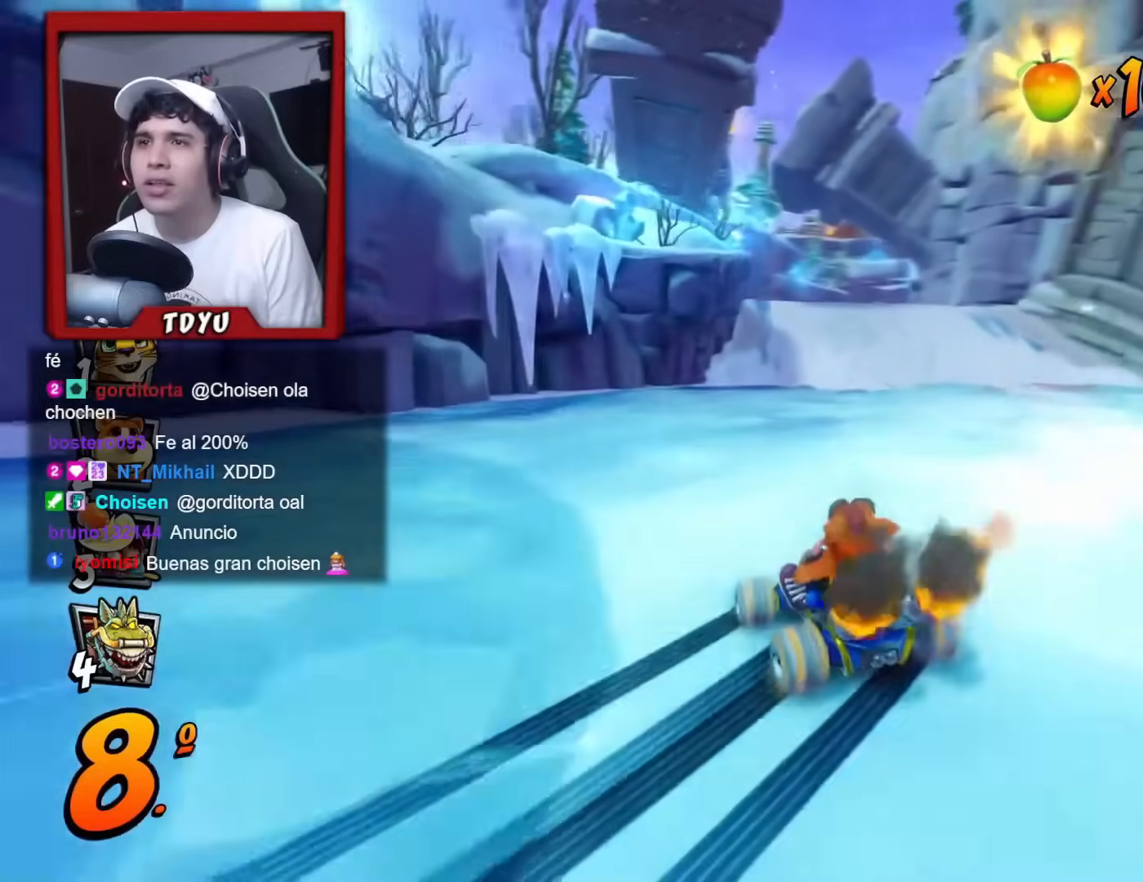
{"buttons": ["R1"], "left_stick": "center", "events": [[16, "L1", "down"], [167, "L1", "up"], [183, "R2", "down"], [283, "R2", "up"]]}
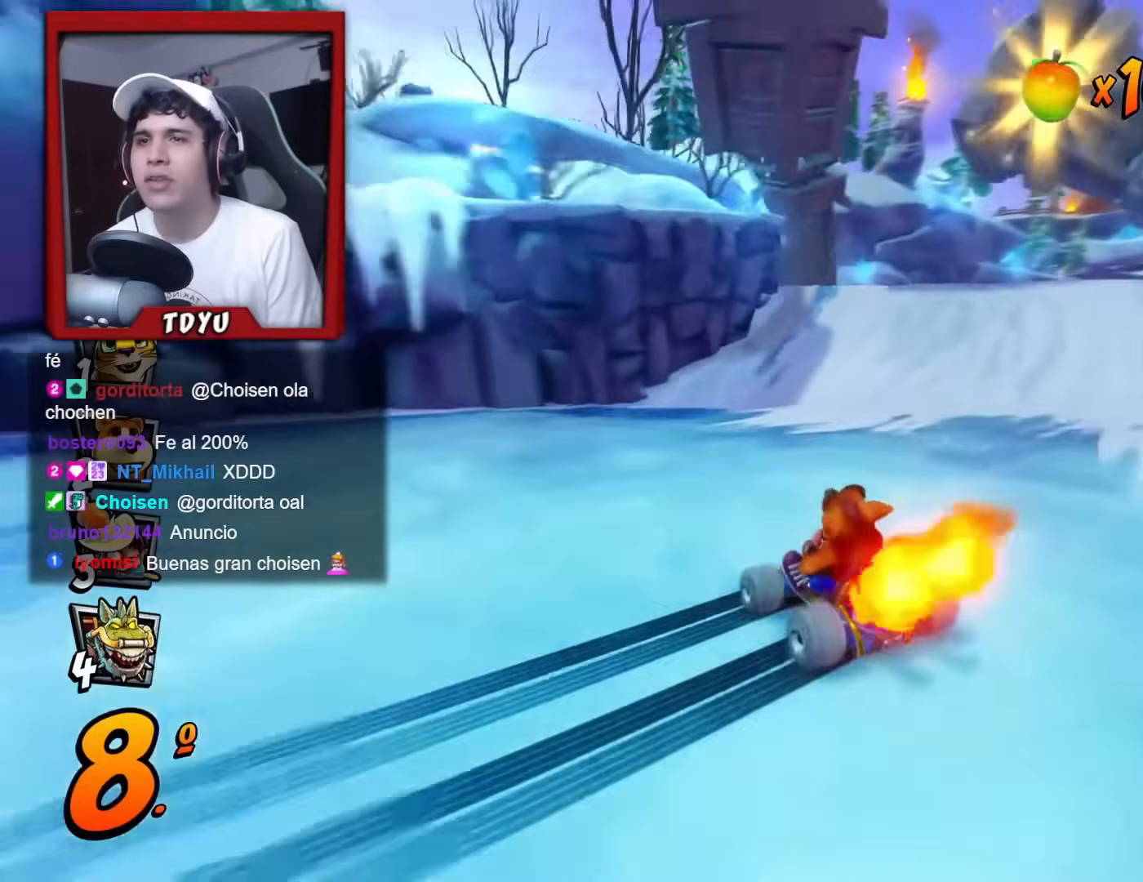
{"buttons": ["R1"], "left_stick": "center", "events": [[334, "L1", "down"], [501, "L1", "up"]]}
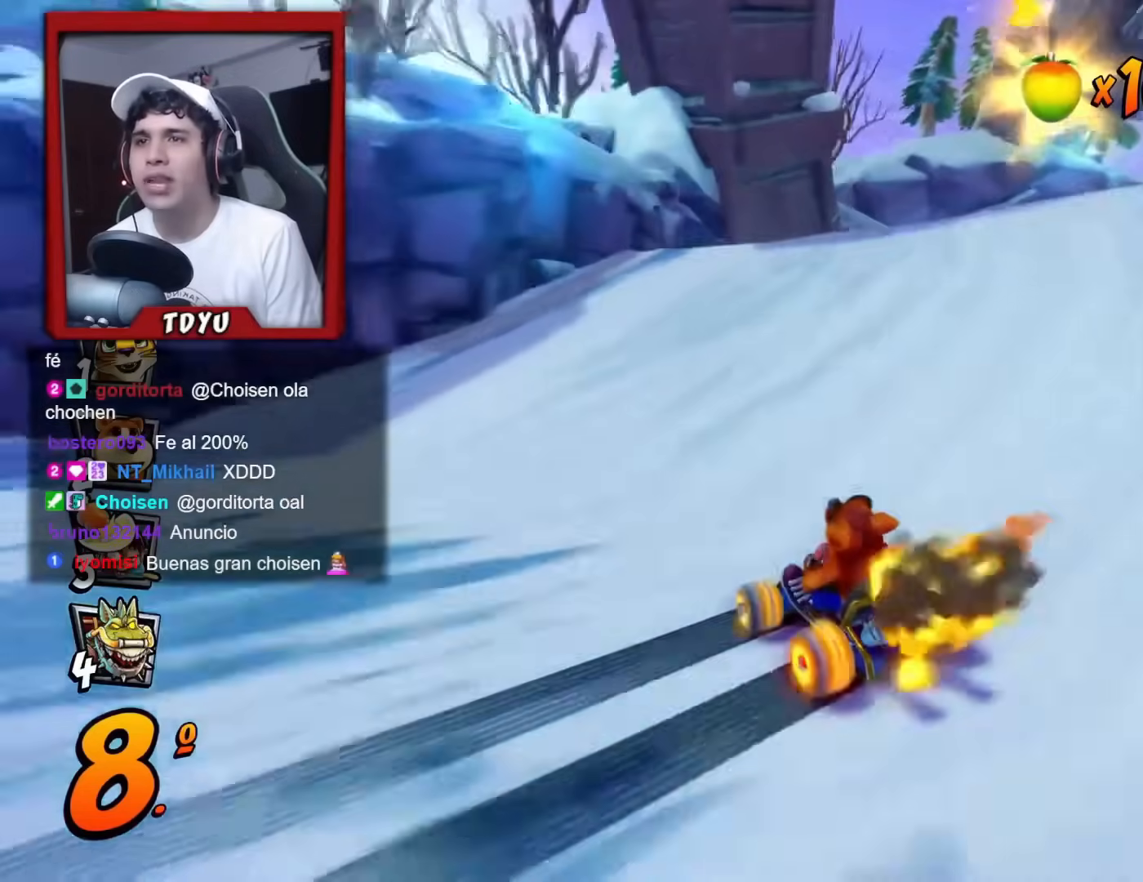
{"buttons": ["R1", "DPAD_RIGHT"], "left_stick": "center", "events": [[33, "R1", "up"], [150, "R1", "down"], [267, "DPAD_RIGHT", "down"]]}
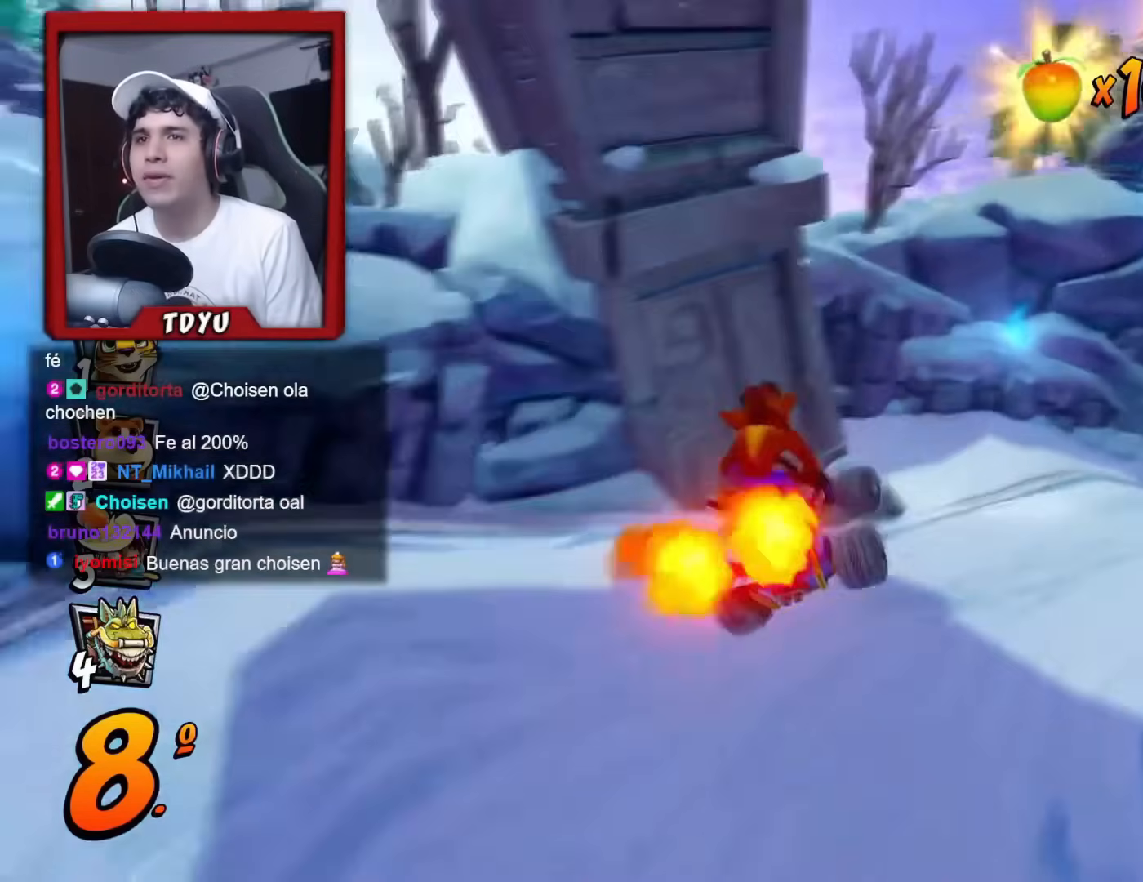
{"buttons": ["R1", "DPAD_DOWN", "DPAD_RIGHT"], "left_stick": "center", "events": [[17, "DPAD_RIGHT", "up"], [150, "DPAD_RIGHT", "down"], [317, "DPAD_DOWN", "down"]]}